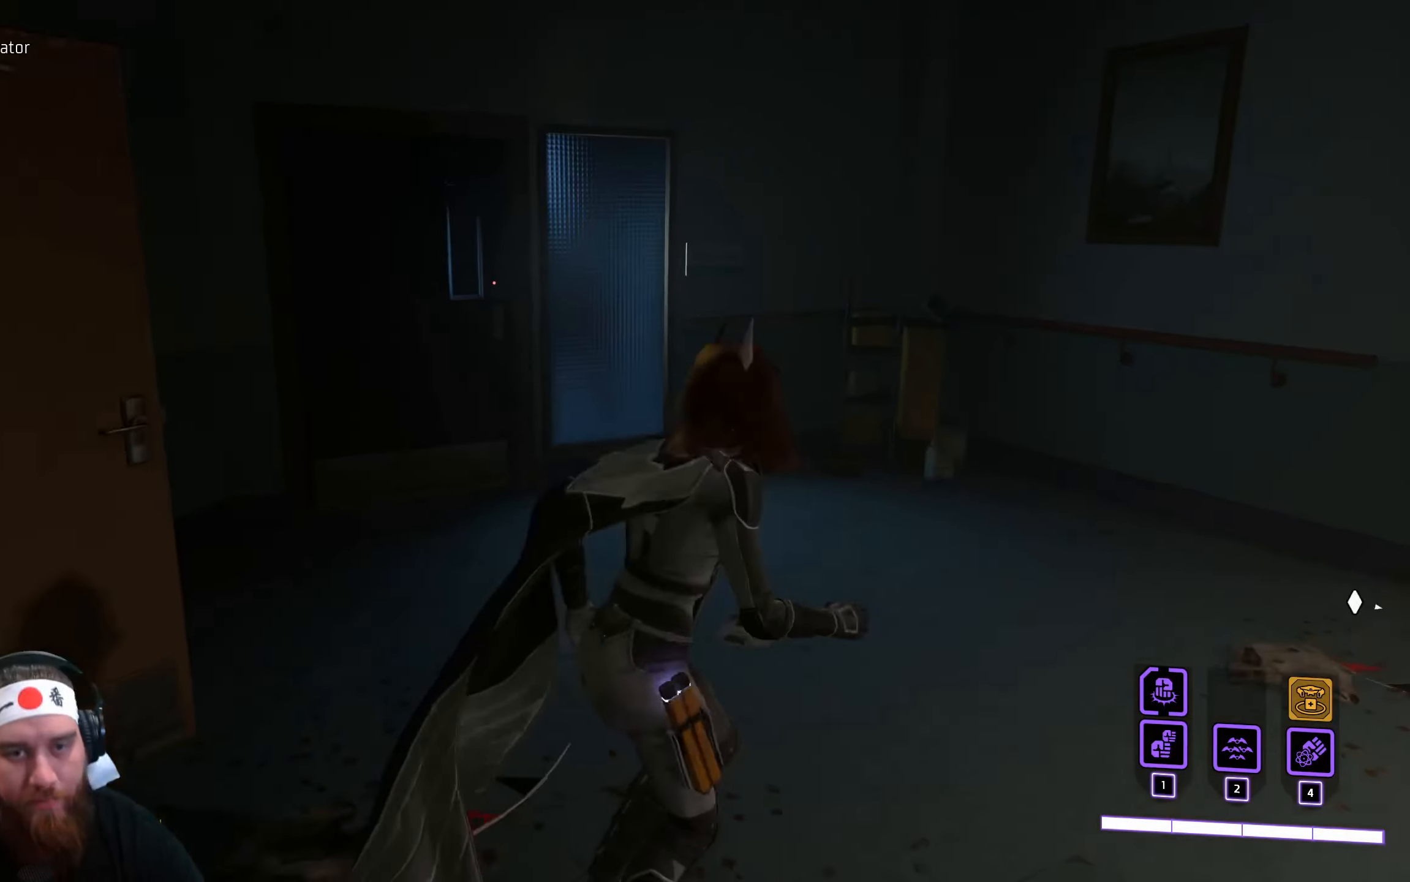
Gameplay with keyboard and mouse; each line is a JSON object with the keys and mouse buttons held at the frame after it. "events" lists presses ("down") and releases ("up") of "a", "ctrl", "d", "e", "f", "q", "r", "s", "shift", "space", "tab", "w", "mouse_left", "mouse_wheel", "mouse_right", "mouse_mb4" and "mouse_mb5" between this image and that frame as [ms after this image, input, new state], when the widget could be followed in between. "mouse_left", "mouse_wheel", "mouse_right", "mouse_mb4", "mouse_mb5" = the "left", "wheel", "right", "mb4", "mb5" buttons of the "mouse" list. No other keys are recorded. "wheel" means that the mouse wheel is clicked or scrolled. Not read: mouse_move.
{"keys": [], "mouse": [], "events": []}
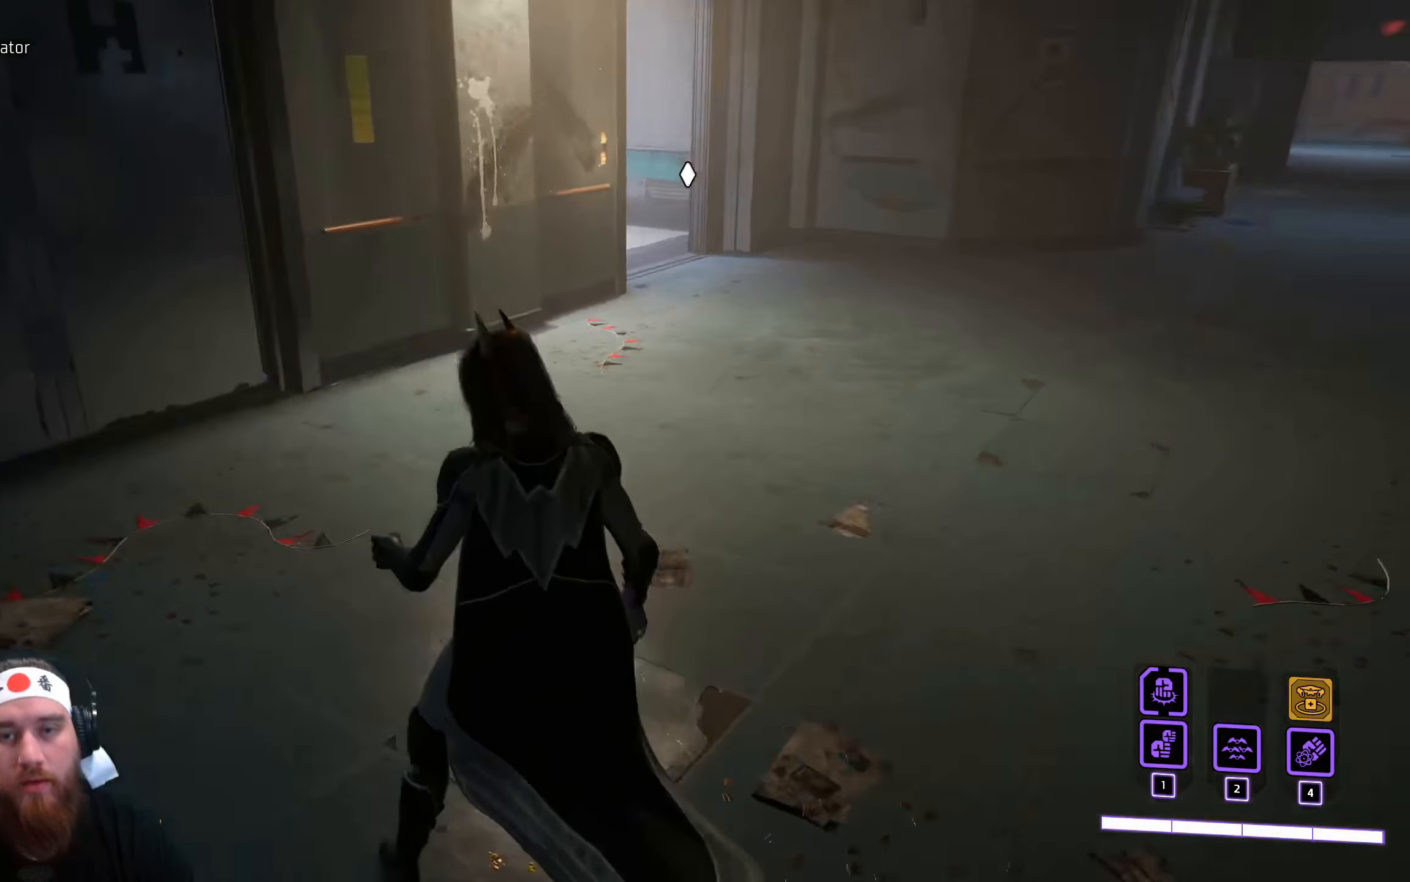
{"keys": ["w"], "mouse": [], "events": [[217, "w", "down"]]}
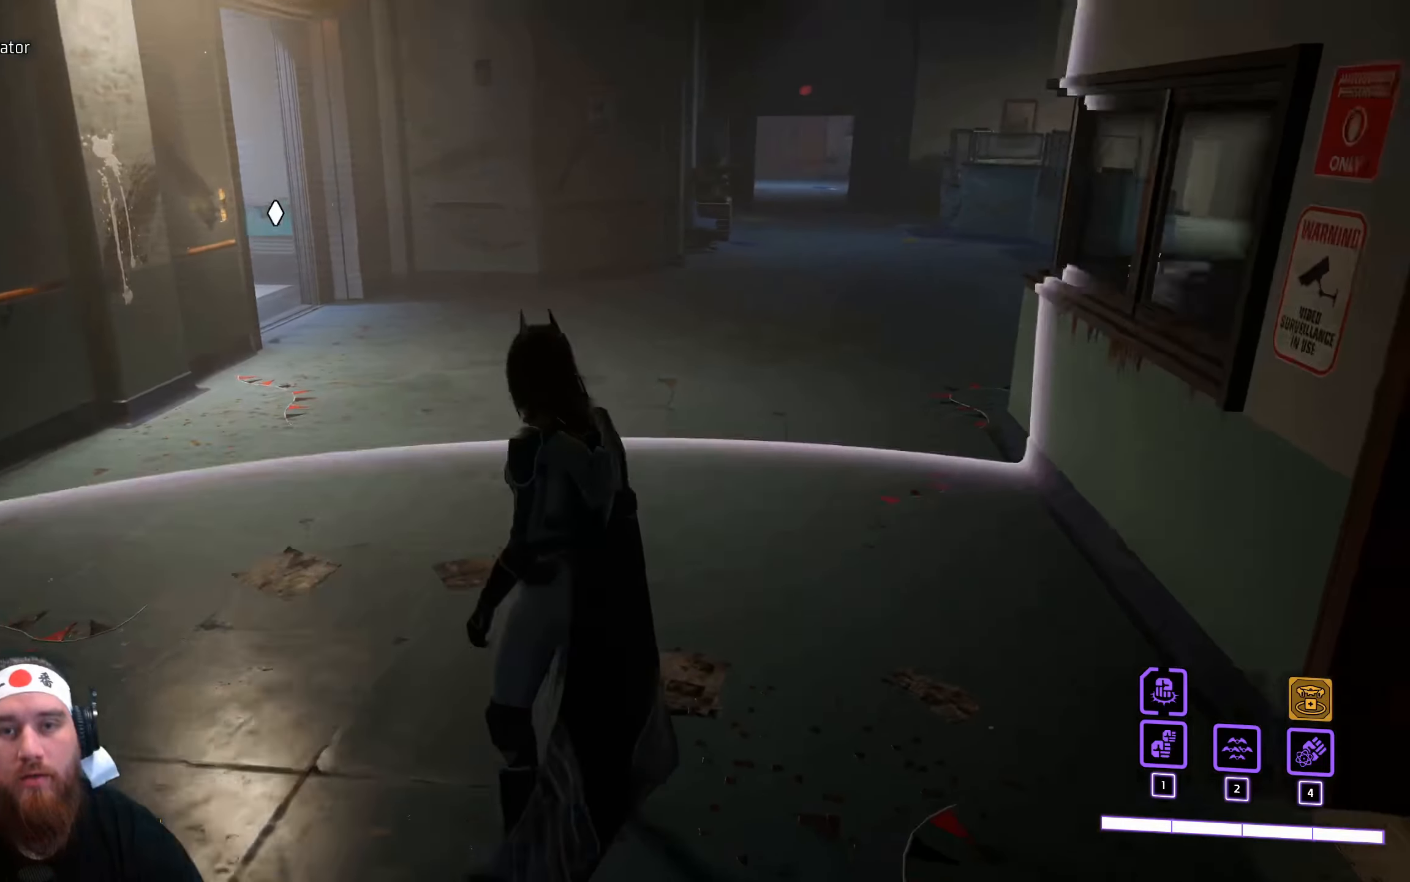
{"keys": ["w"], "mouse": [], "events": []}
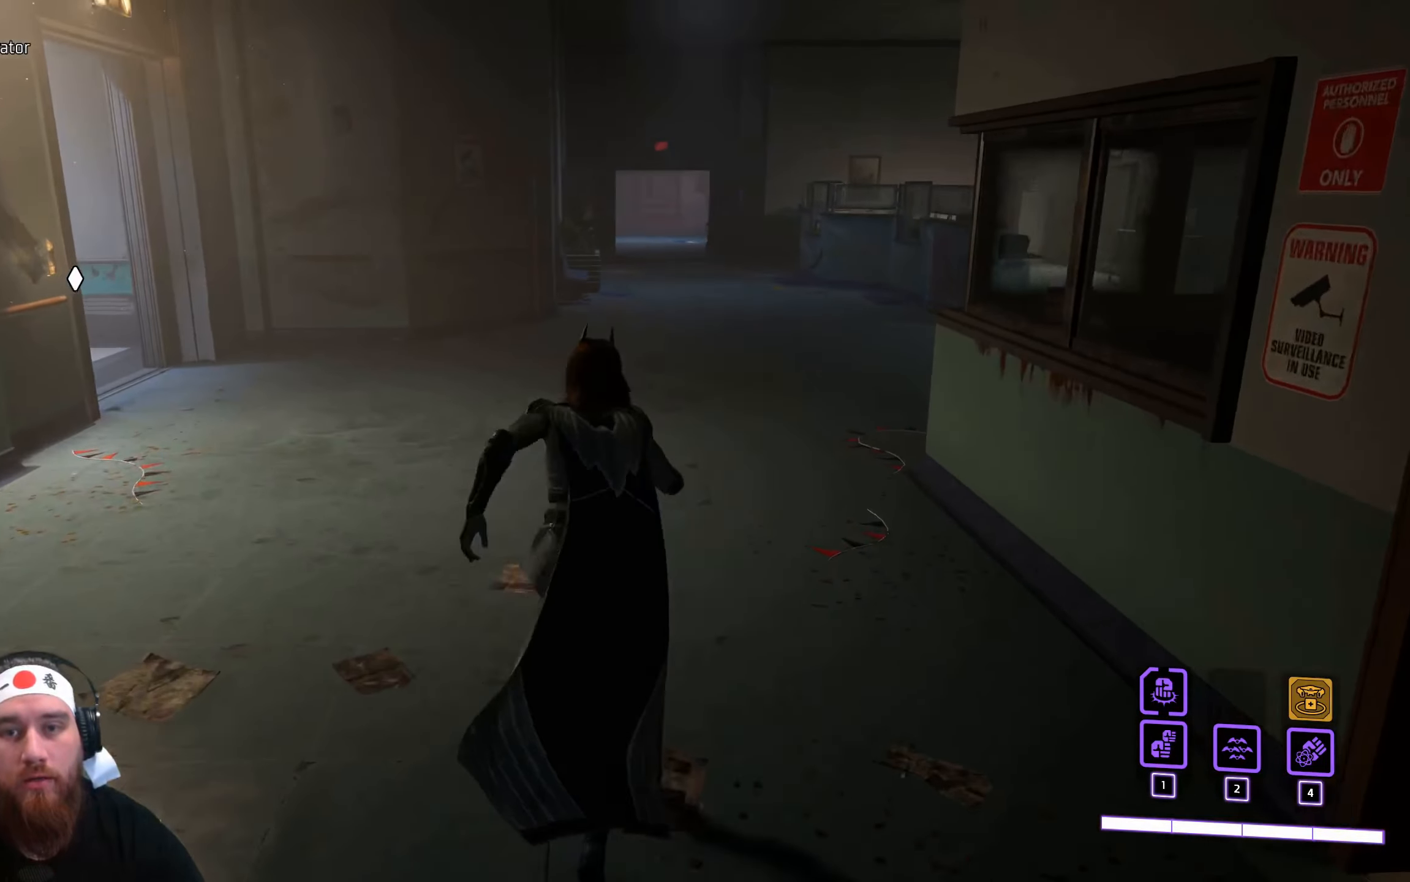
{"keys": ["shift", "w"], "mouse": [], "events": [[433, "shift", "down"]]}
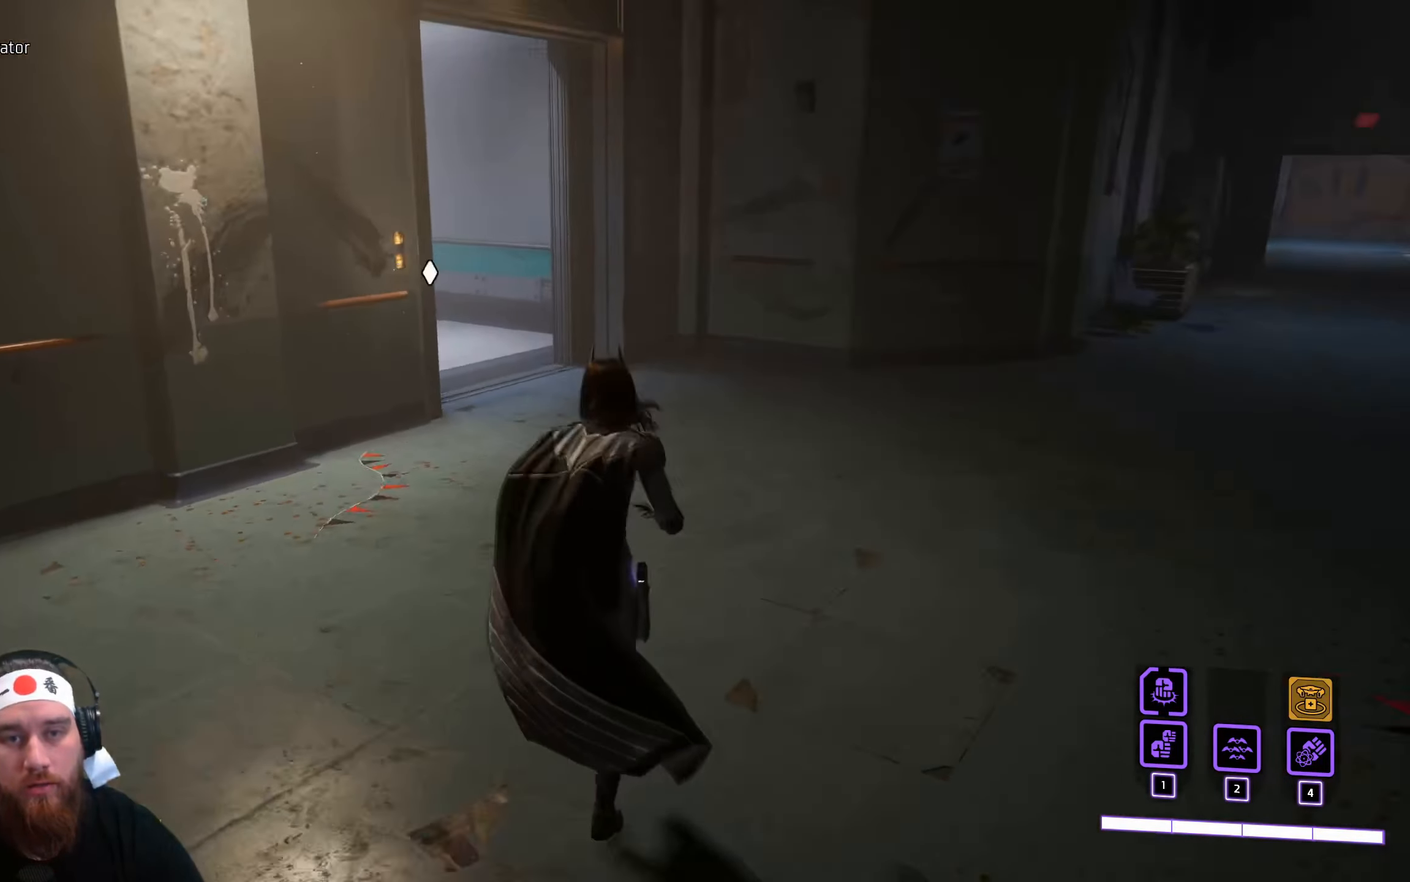
{"keys": ["shift", "w"], "mouse": [], "events": []}
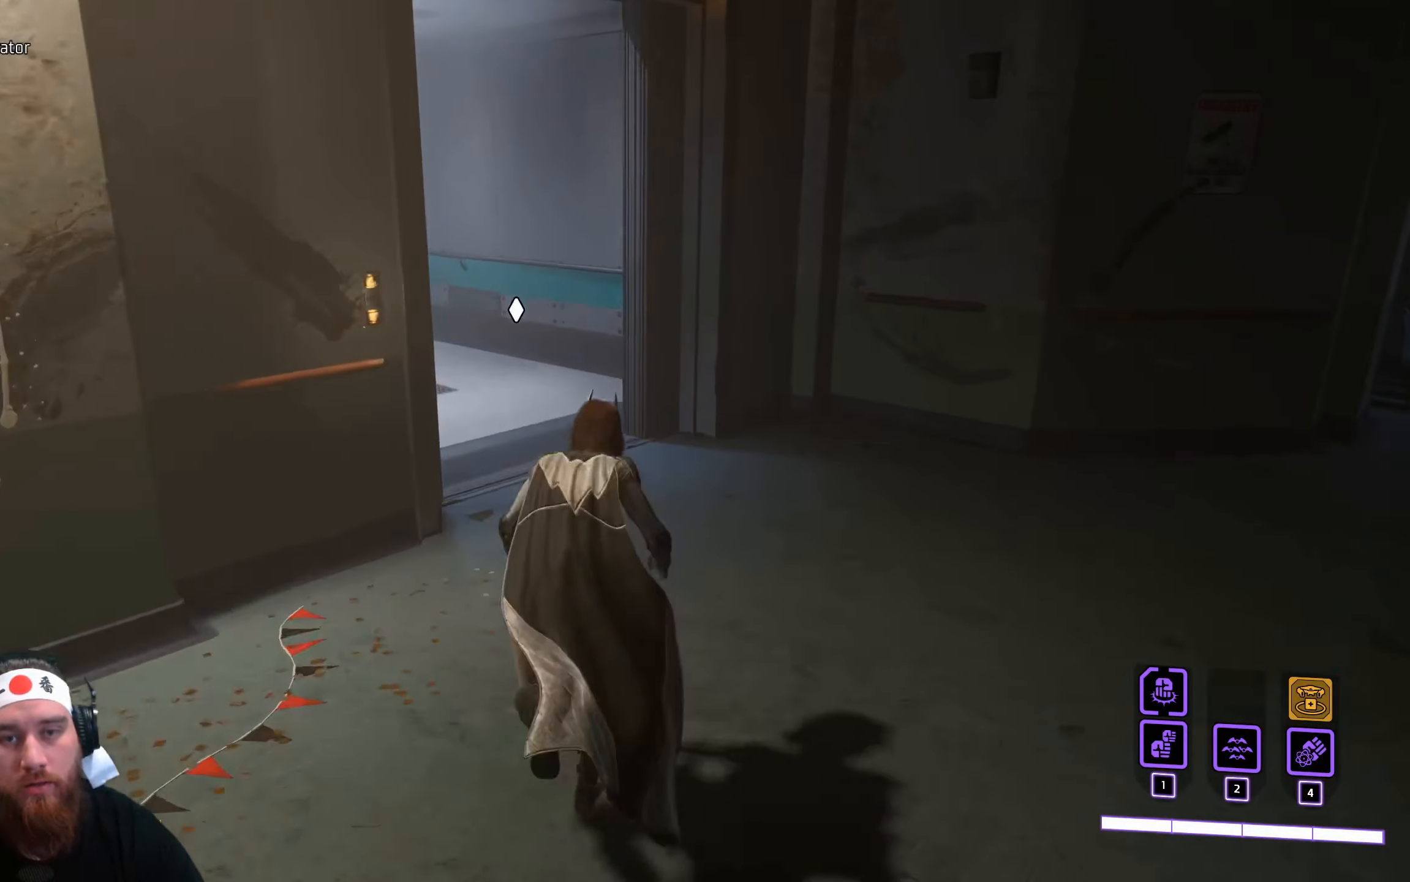
{"keys": ["shift", "w"], "mouse": [], "events": []}
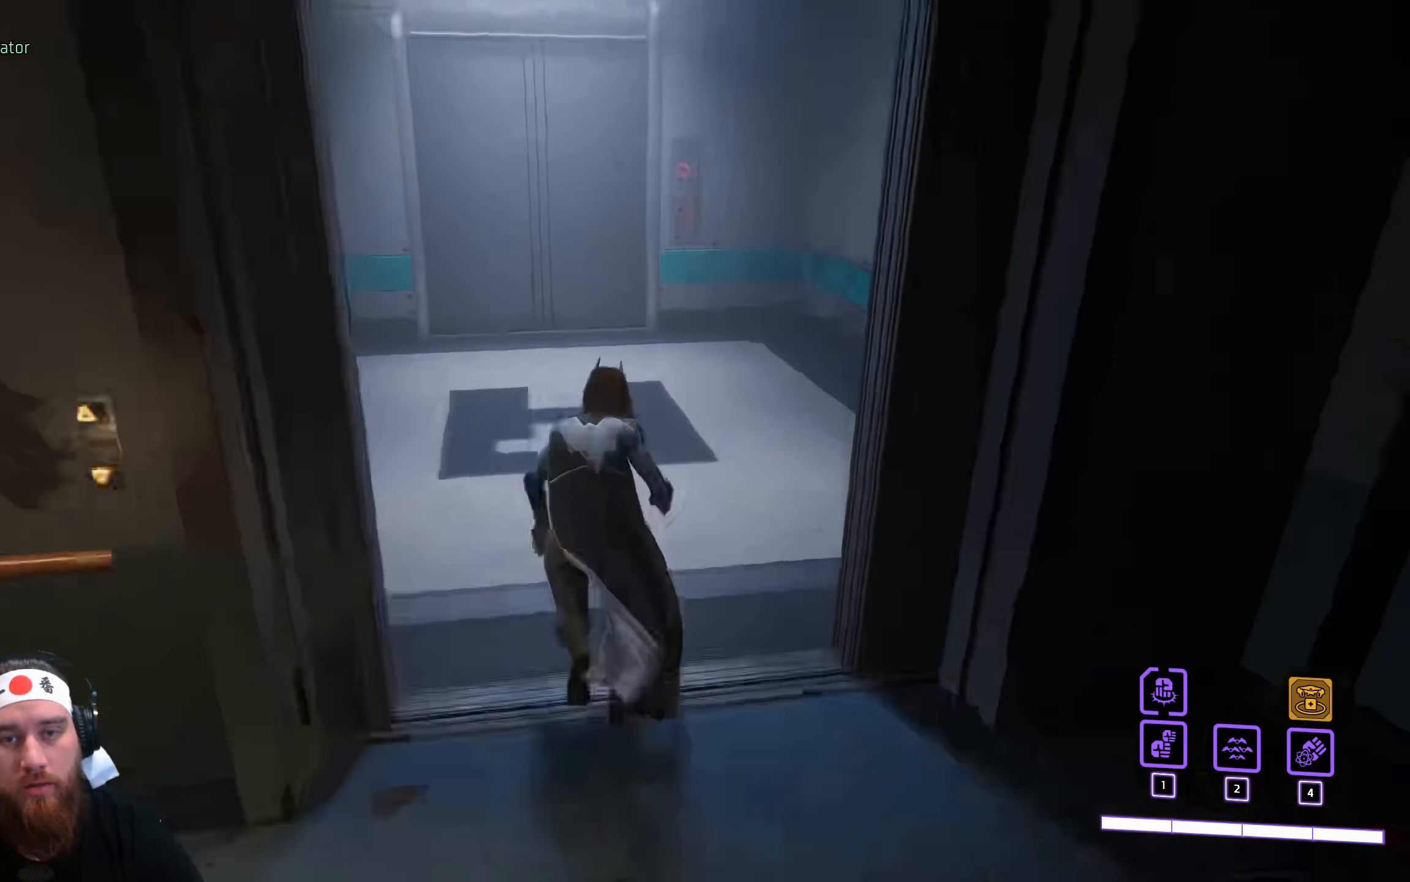
{"keys": ["w"], "mouse": [], "events": [[200, "shift", "up"]]}
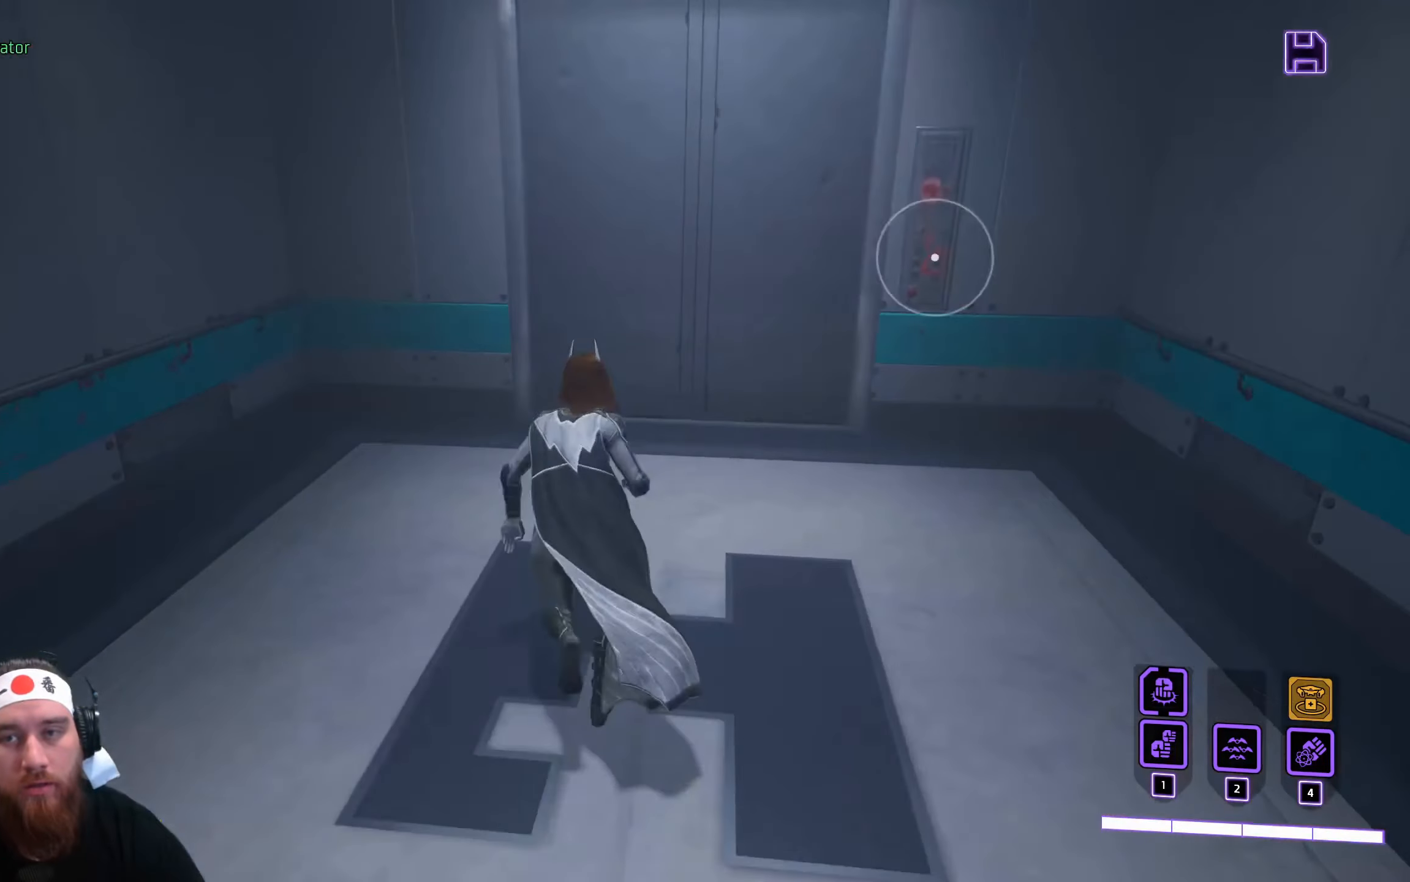
{"keys": ["d"], "mouse": [], "events": [[83, "w", "up"], [300, "d", "down"]]}
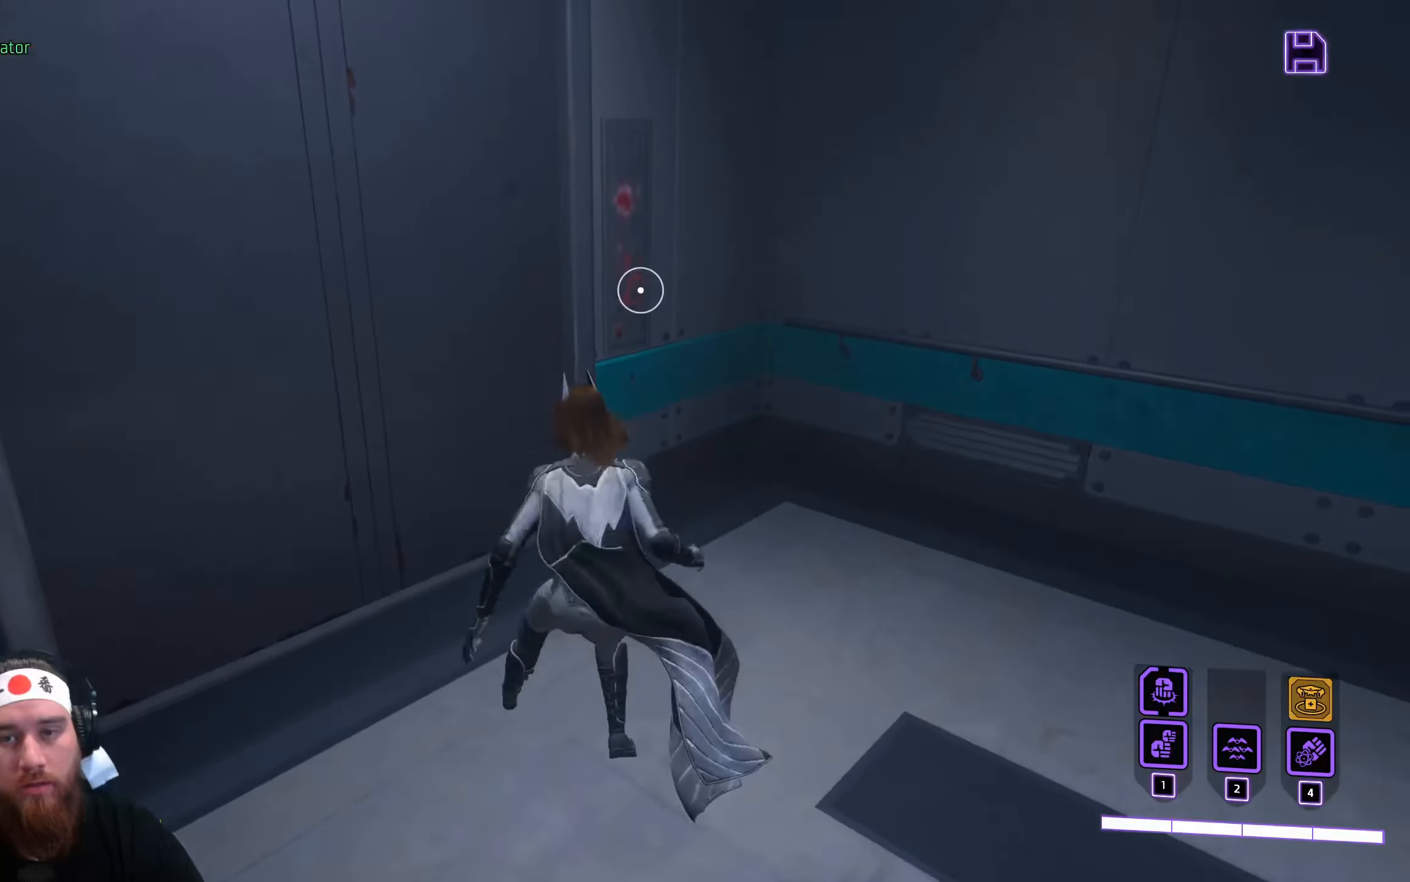
{"keys": ["w"], "mouse": [], "events": [[17, "w", "down"], [183, "d", "up"]]}
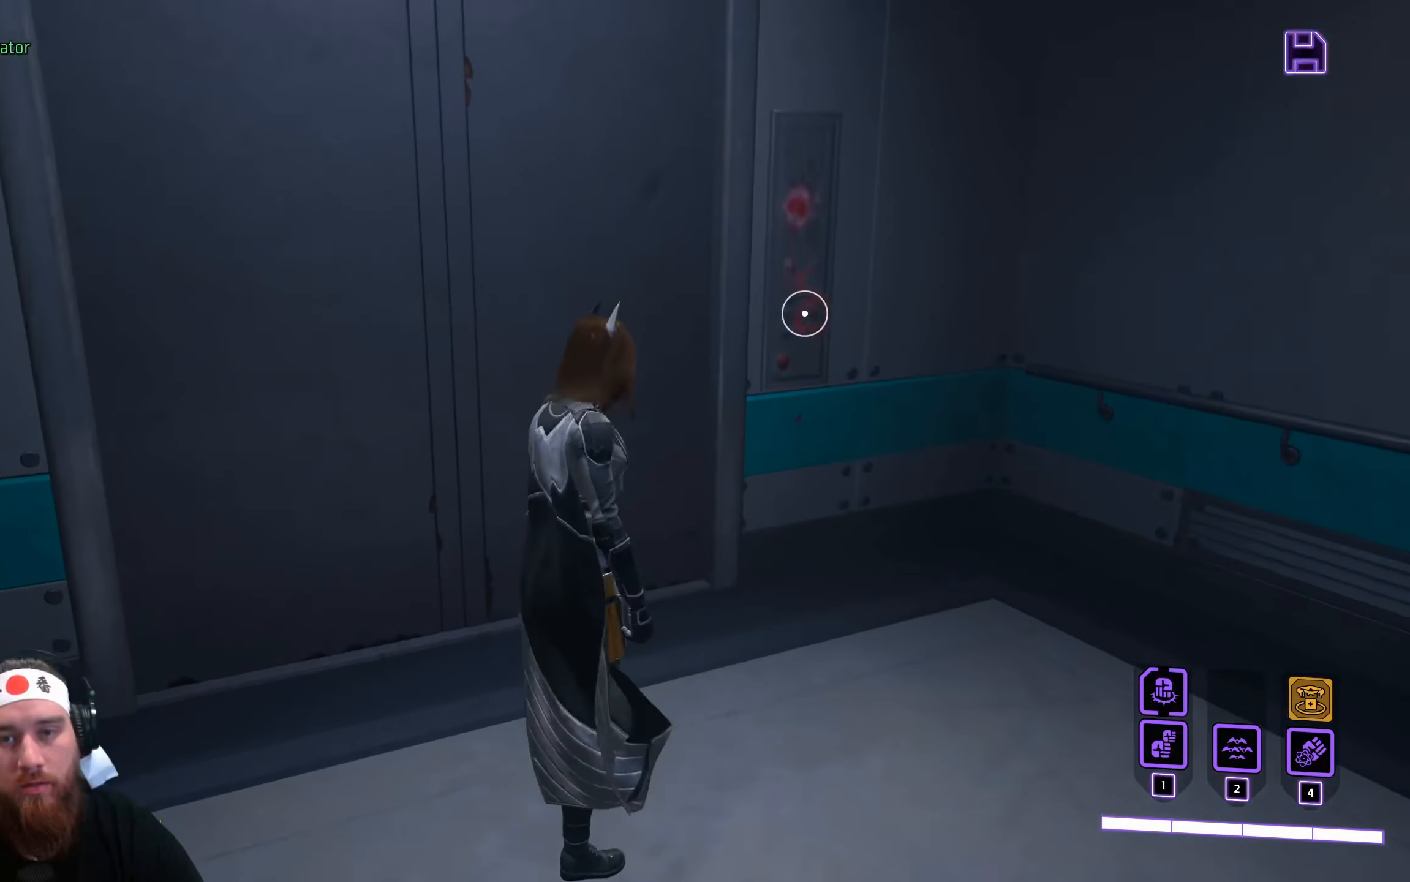
{"keys": ["d"], "mouse": [], "events": [[183, "w", "up"], [333, "d", "down"]]}
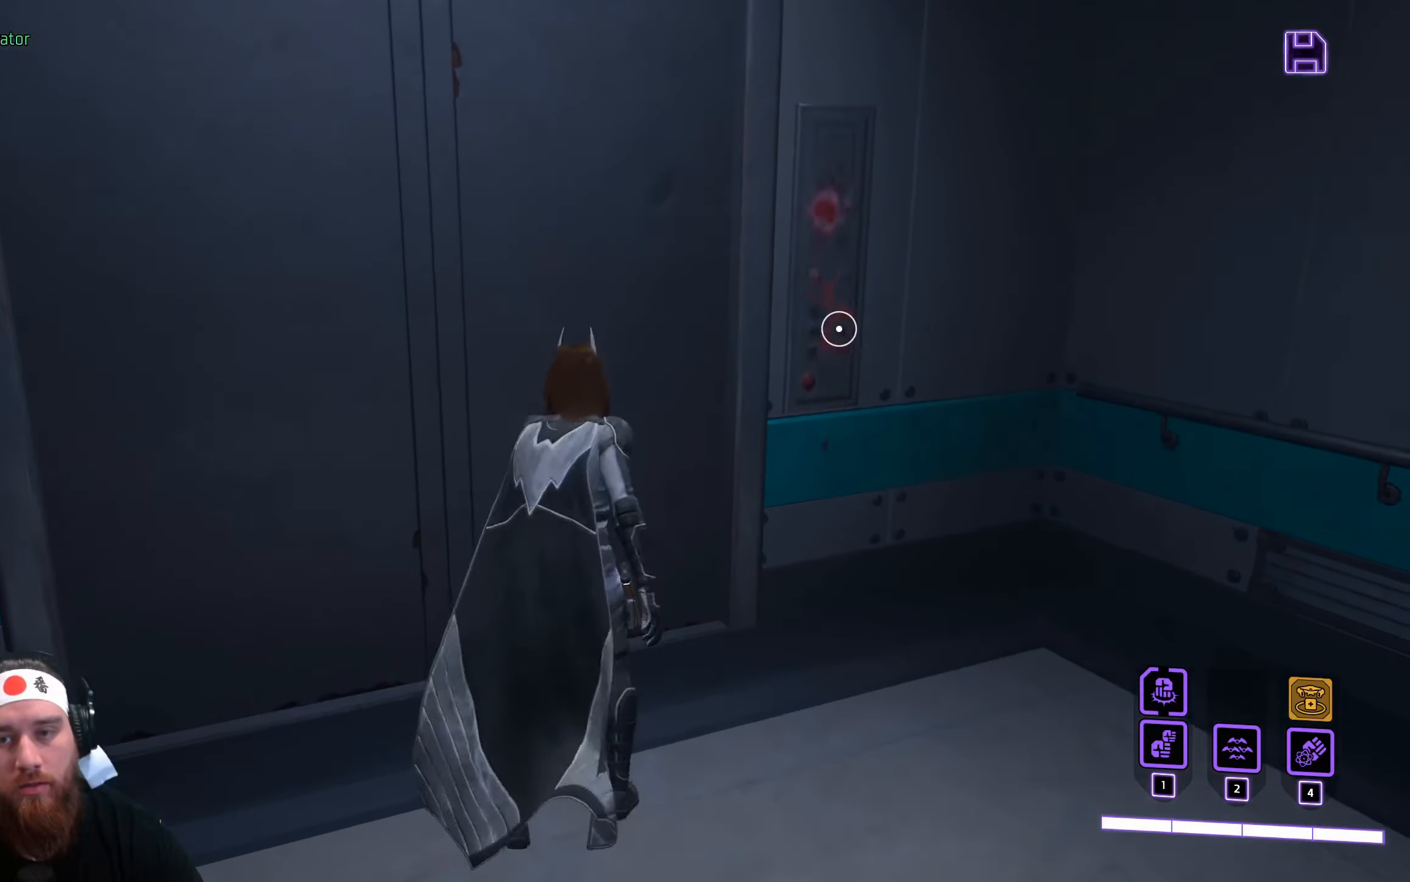
{"keys": ["d"], "mouse": [], "events": []}
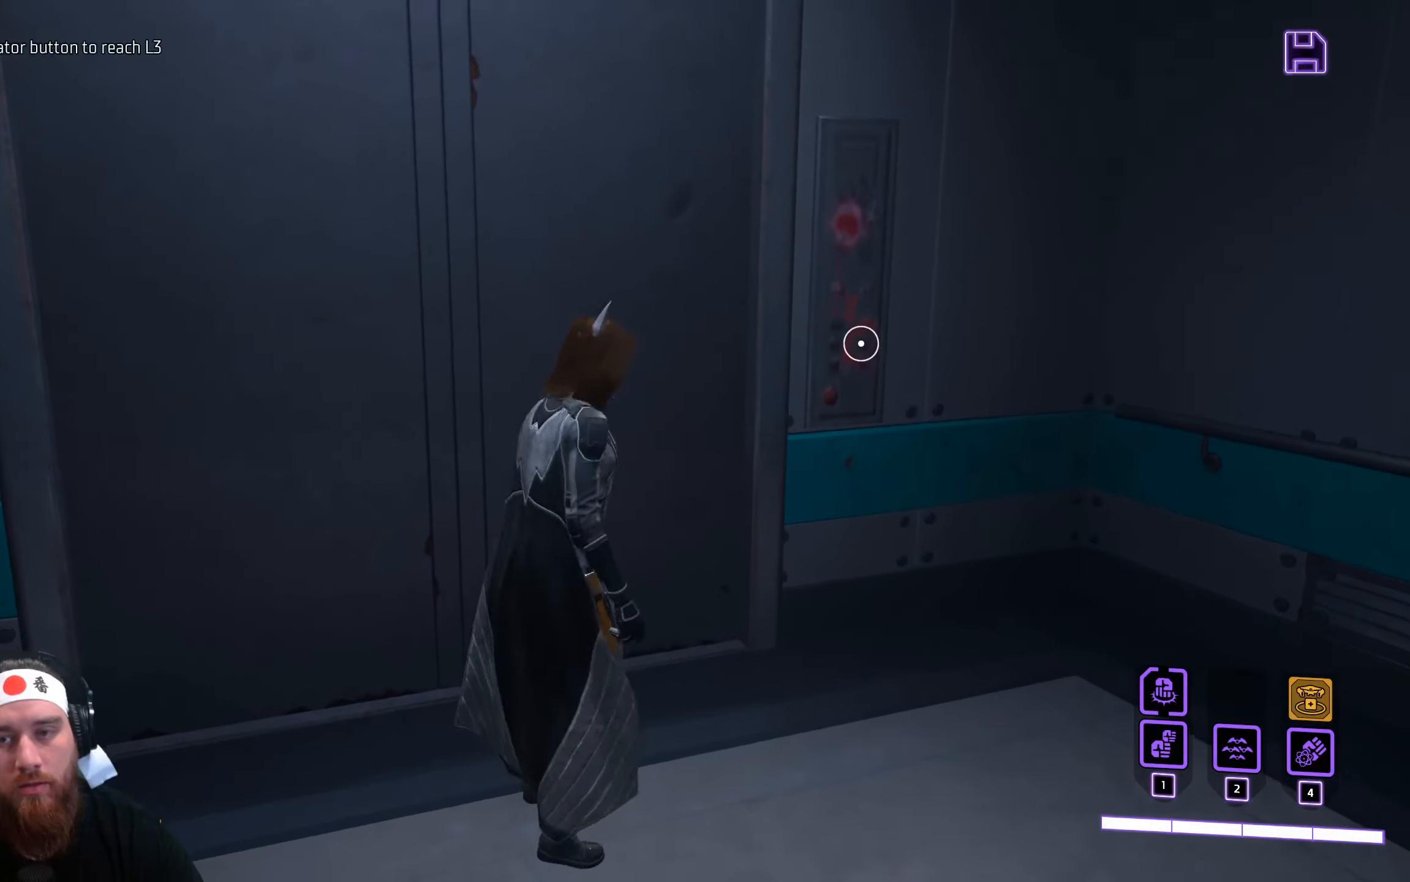
{"keys": ["e"], "mouse": [], "events": [[33, "w", "down"], [233, "d", "up"], [366, "w", "up"], [499, "e", "down"]]}
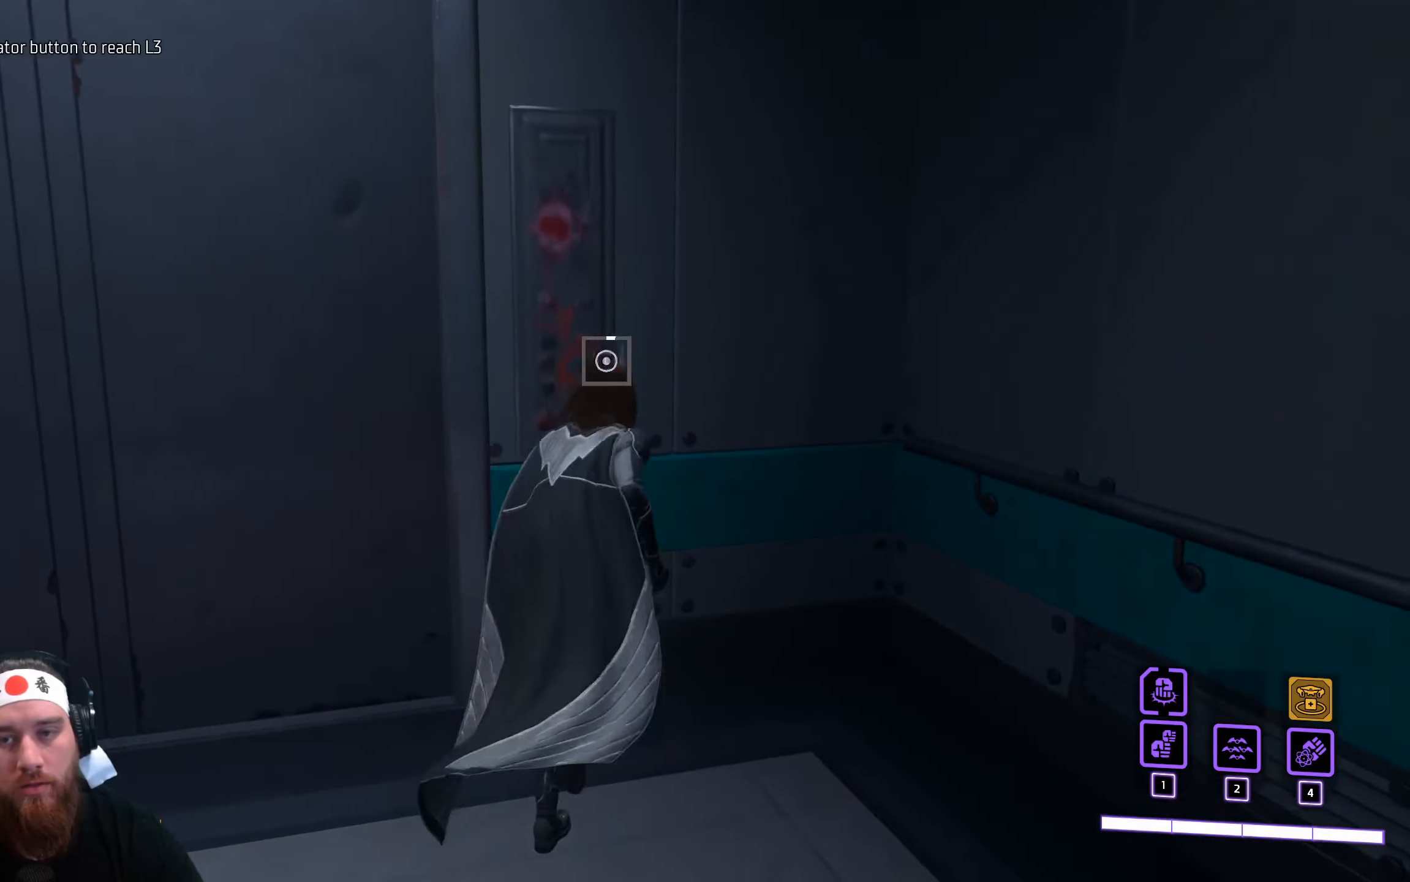
{"keys": ["e"], "mouse": [], "events": []}
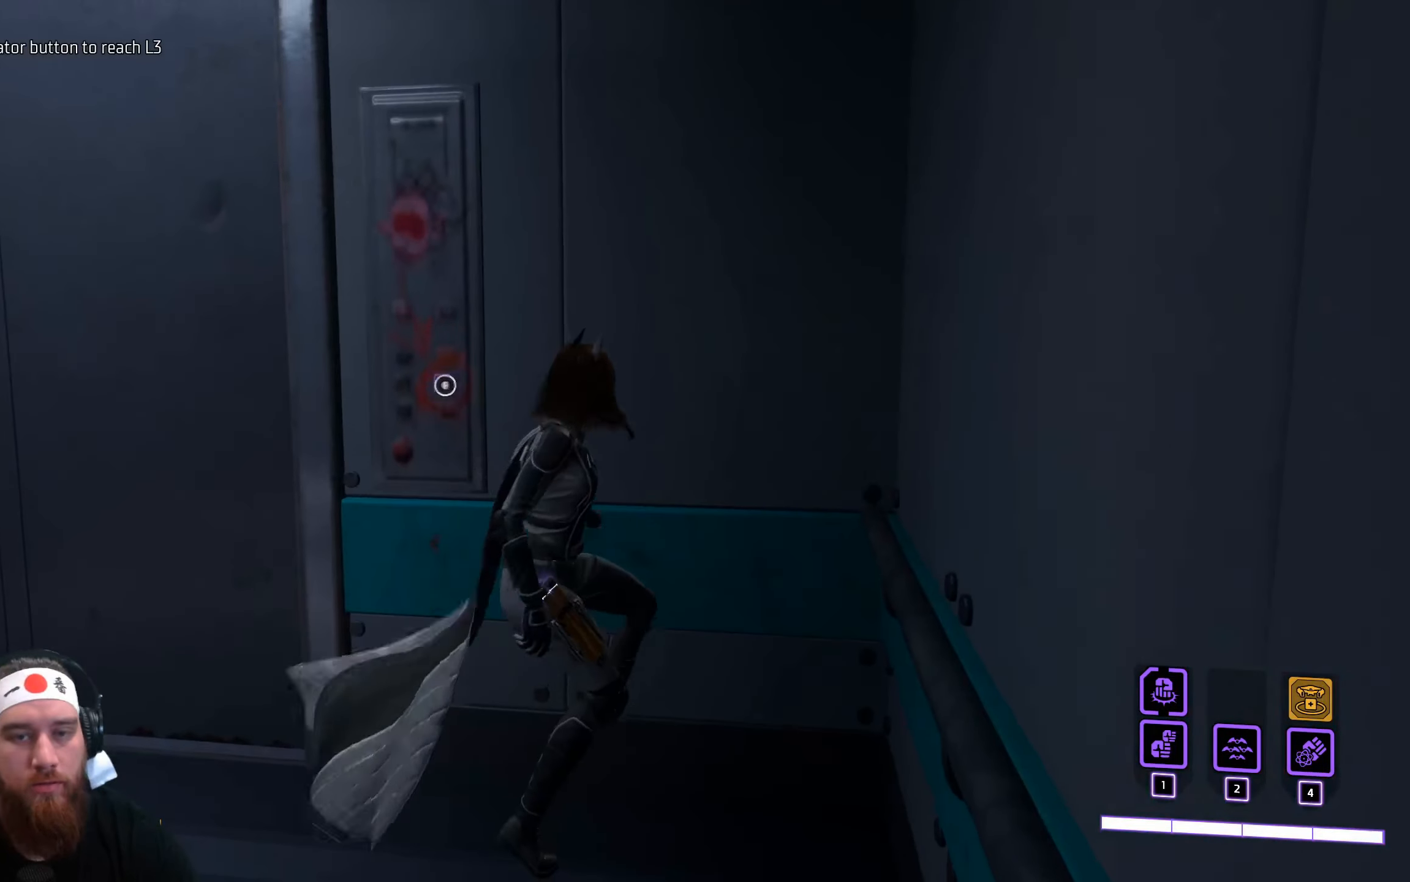
{"keys": ["a"], "mouse": [], "events": [[200, "e", "up"], [367, "a", "down"]]}
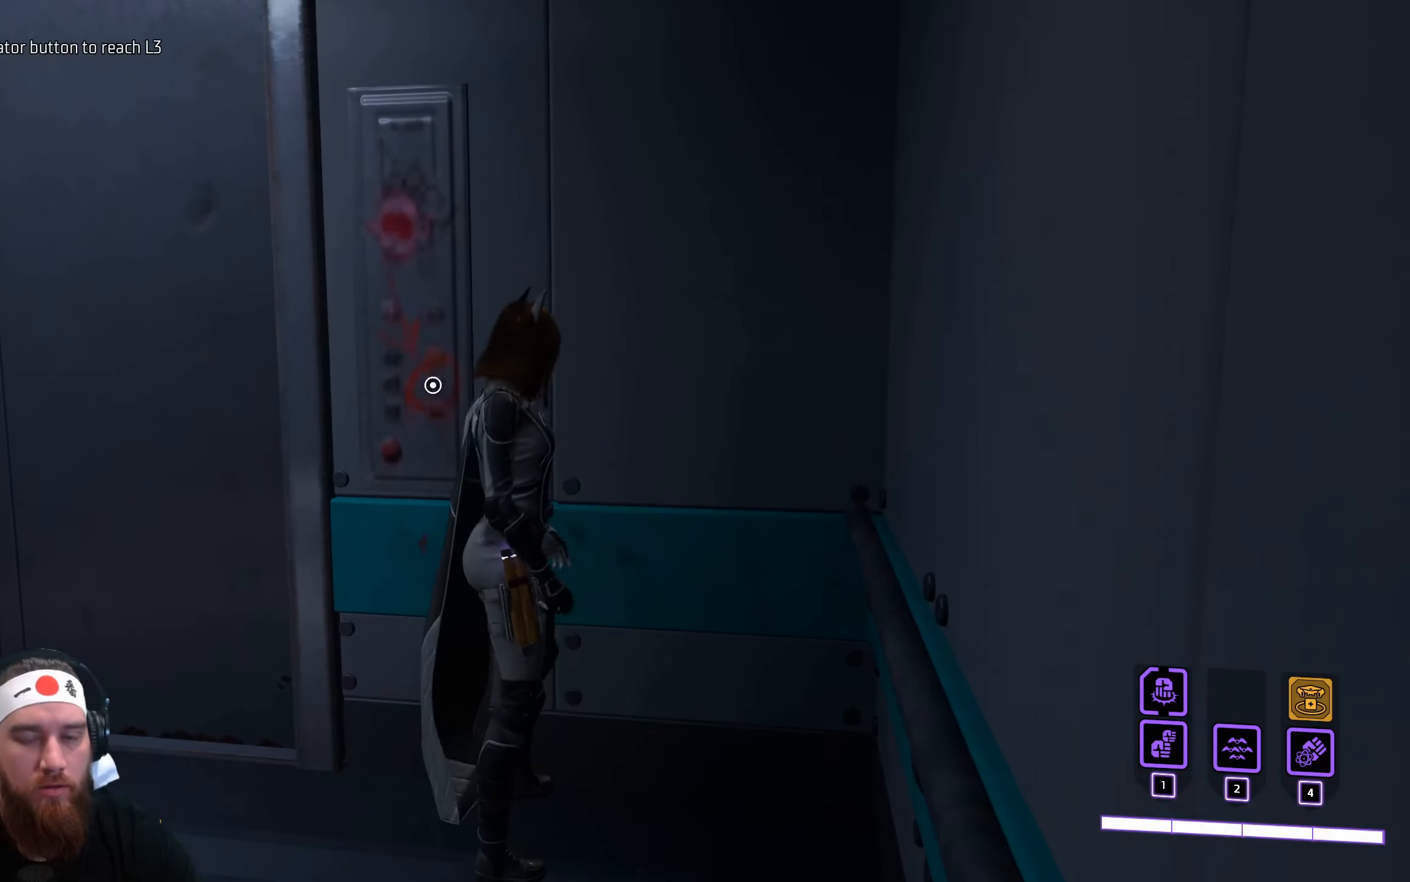
{"keys": ["e"], "mouse": [], "events": [[83, "a", "up"], [133, "w", "down"], [317, "w", "up"], [383, "e", "down"]]}
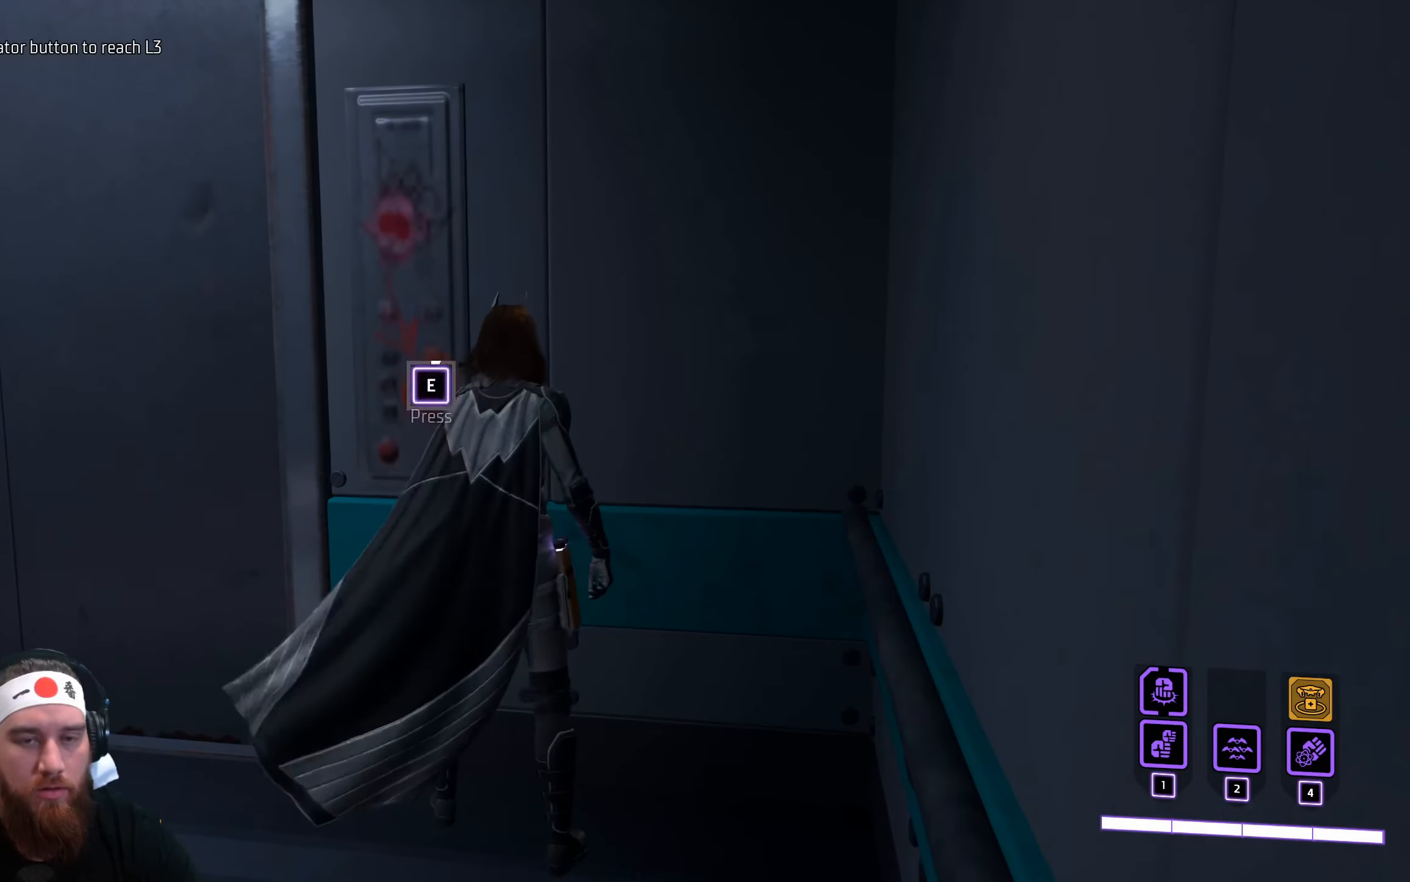
{"keys": ["e"], "mouse": [], "events": []}
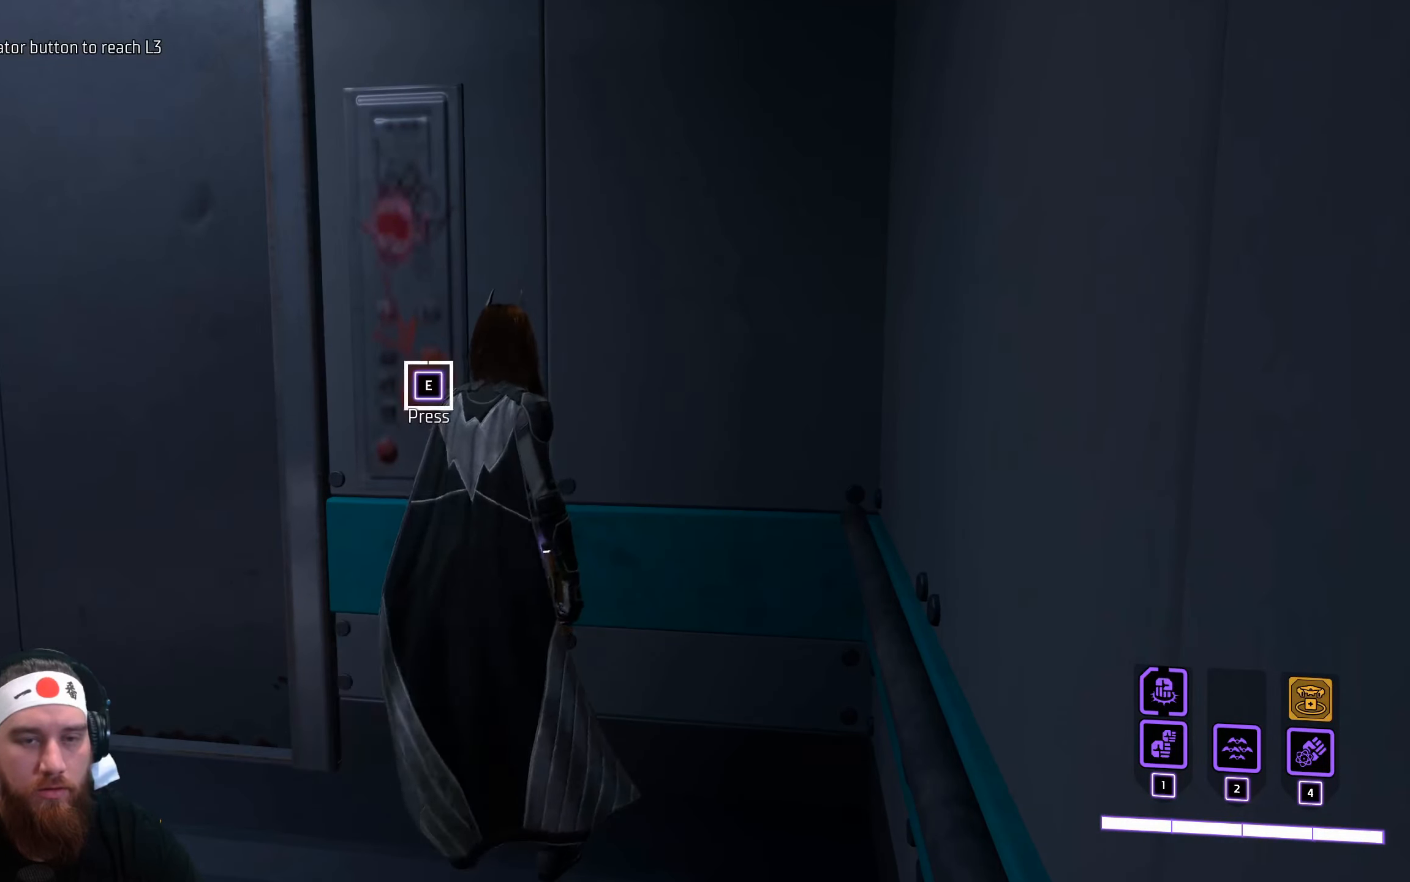
{"keys": [], "mouse": [], "events": [[500, "e", "up"]]}